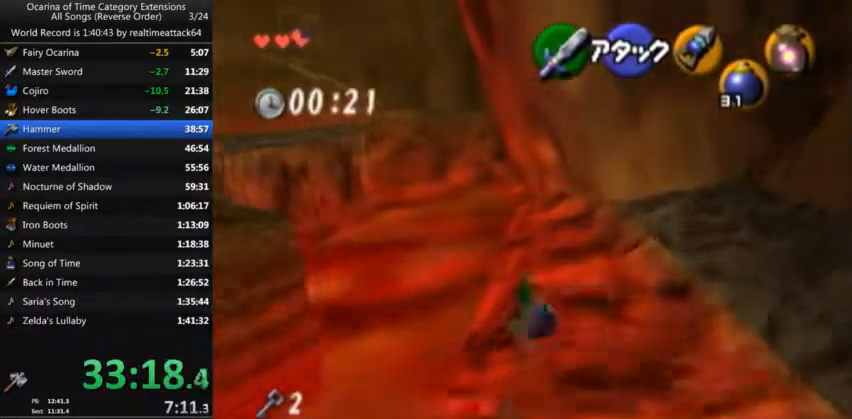
Gameplay with a controller (Nintendo layout); each line is a JSON object with the inputs held at the frame after it. "events" lists button and stick changes between this image and that frame as [ms after this image, input, new state], when the widget could be followed in between. Not read: L3 R3.
{"buttons": [], "left_stick": "up", "right_stick": "center", "events": [[100, "A", "down"], [501, "A", "up"]]}
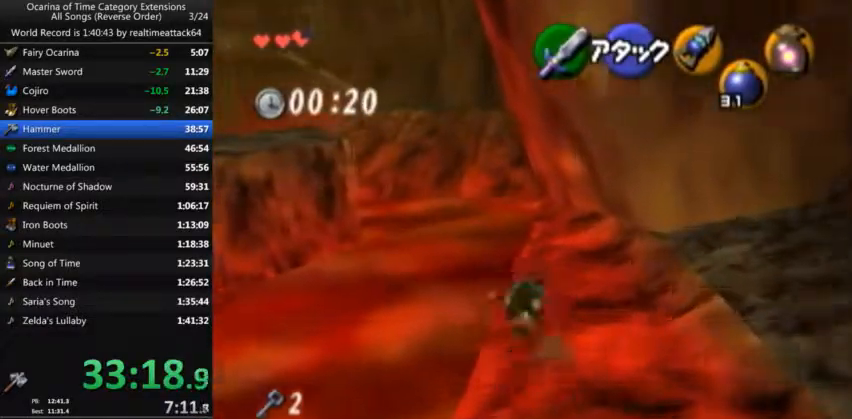
{"buttons": ["A"], "left_stick": "up", "right_stick": "center", "events": [[400, "A", "down"]]}
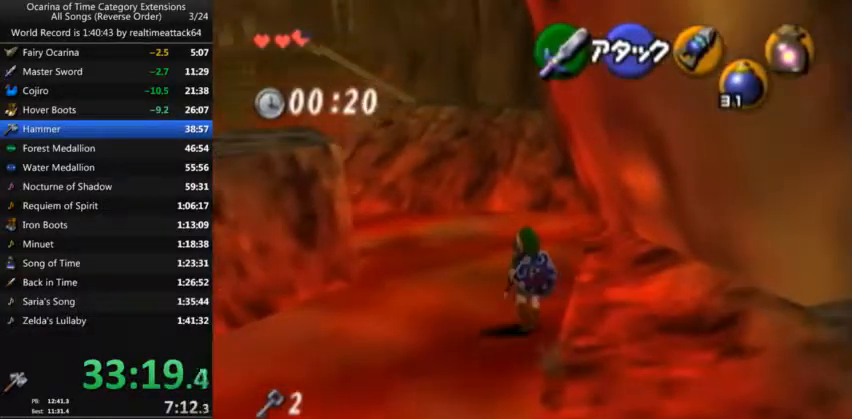
{"buttons": [], "left_stick": "up", "right_stick": "center", "events": [[301, "A", "up"]]}
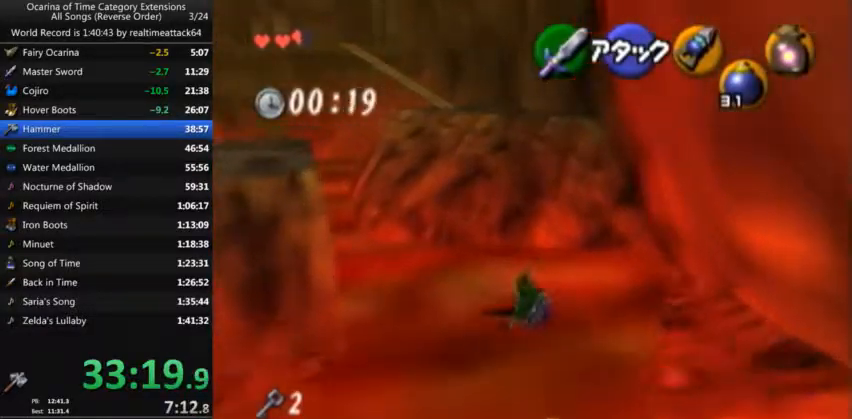
{"buttons": ["A"], "left_stick": "up", "right_stick": "center", "events": [[167, "A", "down"]]}
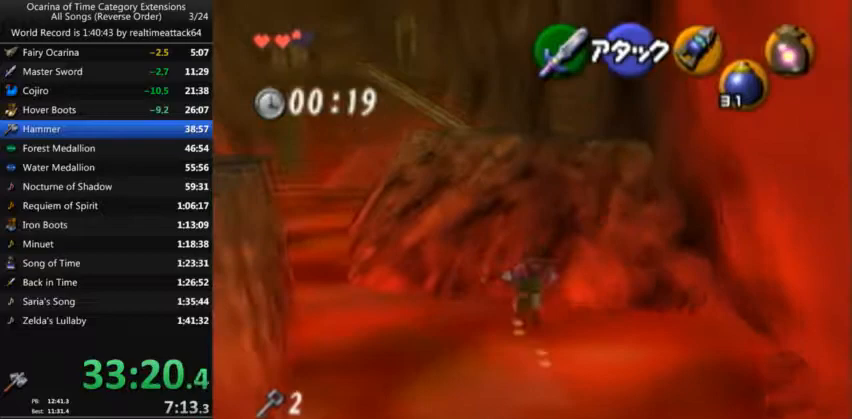
{"buttons": ["A"], "left_stick": "up", "right_stick": "center", "events": [[133, "A", "up"], [467, "A", "down"]]}